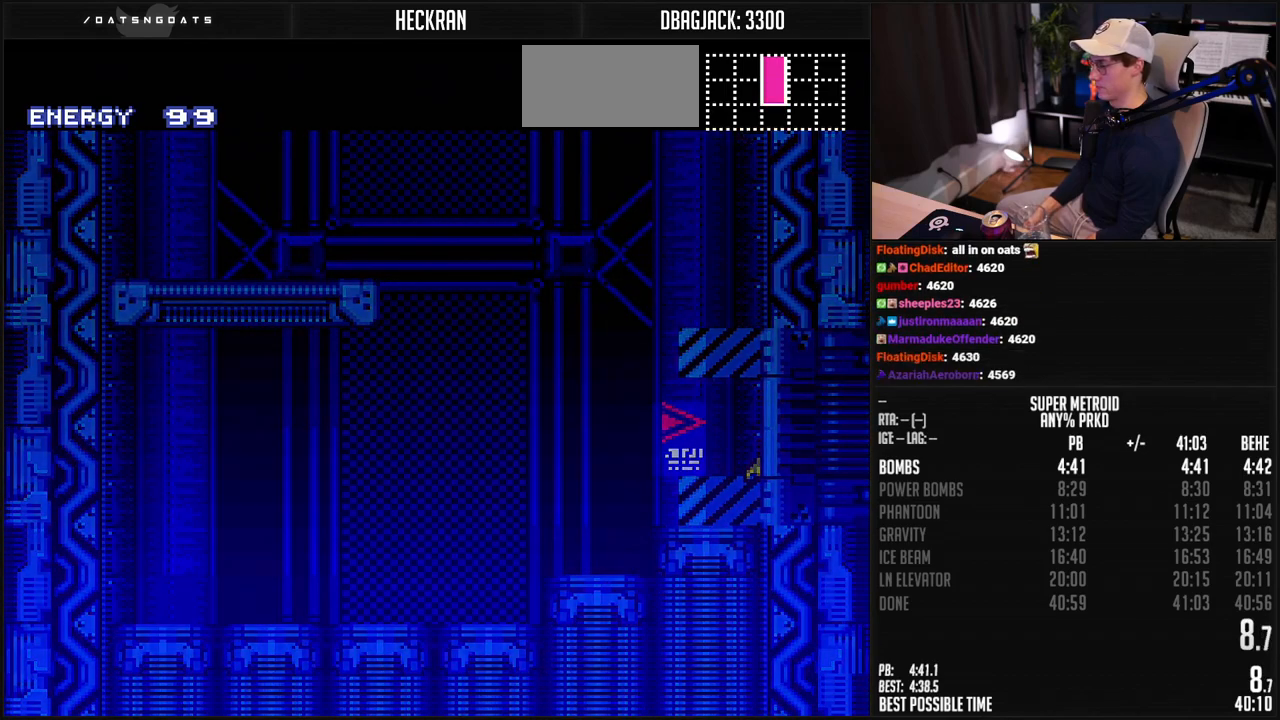
Gameplay with a controller (Nintendo layout); each line is a JSON object with the inputs held at the frame after it. "events" lists button and stick changes between this image and that frame as [ms after this image, input, new state], when the widget could be followed in between. Not read: L3 R3.
{"buttons": ["DPAD_RIGHT"], "events": [[184, "L1", "down"], [234, "L1", "up"], [334, "B", "up"]]}
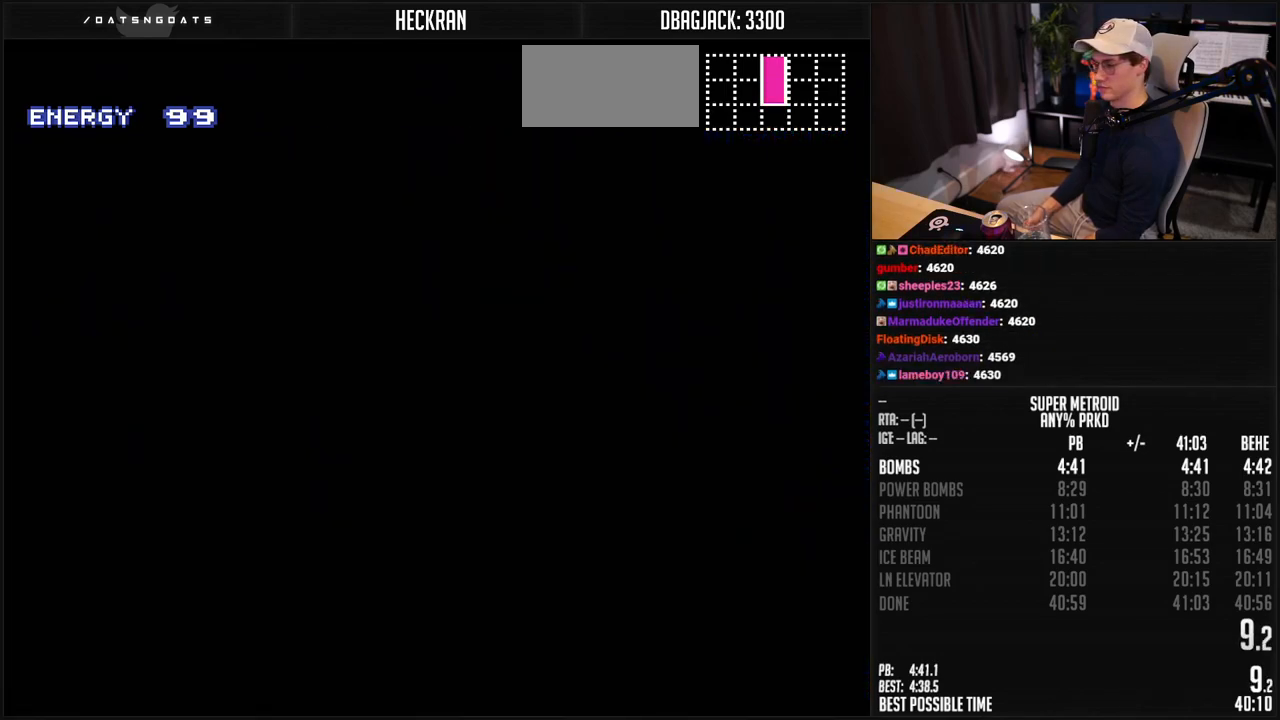
{"buttons": ["B"], "events": [[50, "B", "down"], [134, "DPAD_RIGHT", "up"], [317, "B", "up"], [434, "B", "down"]]}
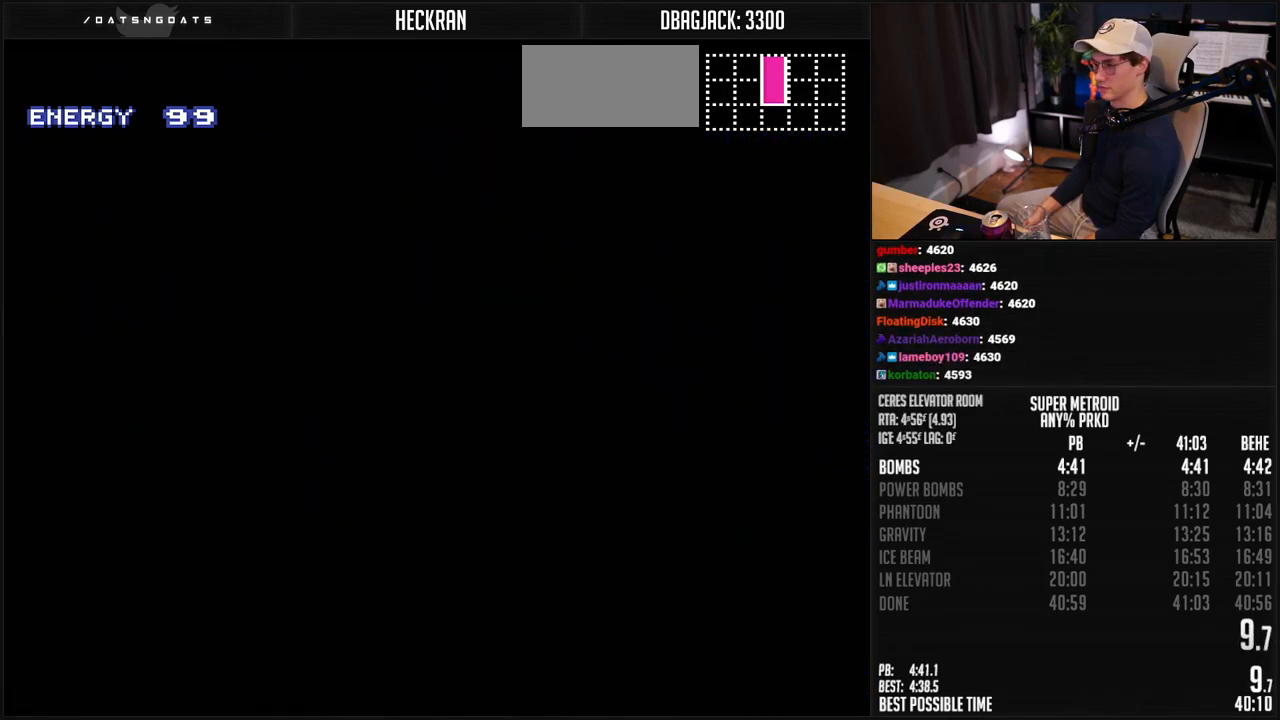
{"buttons": ["B"], "events": [[167, "DPAD_RIGHT", "down"], [317, "DPAD_RIGHT", "up"]]}
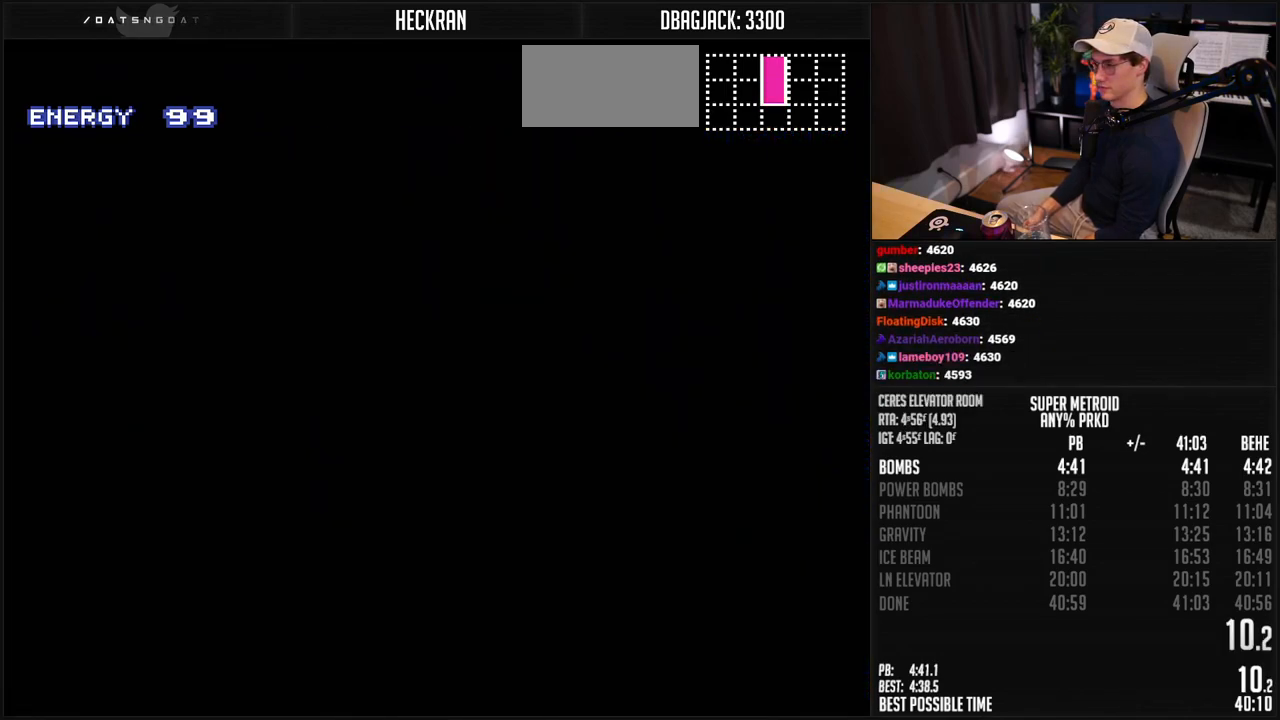
{"buttons": ["B", "DPAD_RIGHT"], "events": [[67, "DPAD_RIGHT", "down"]]}
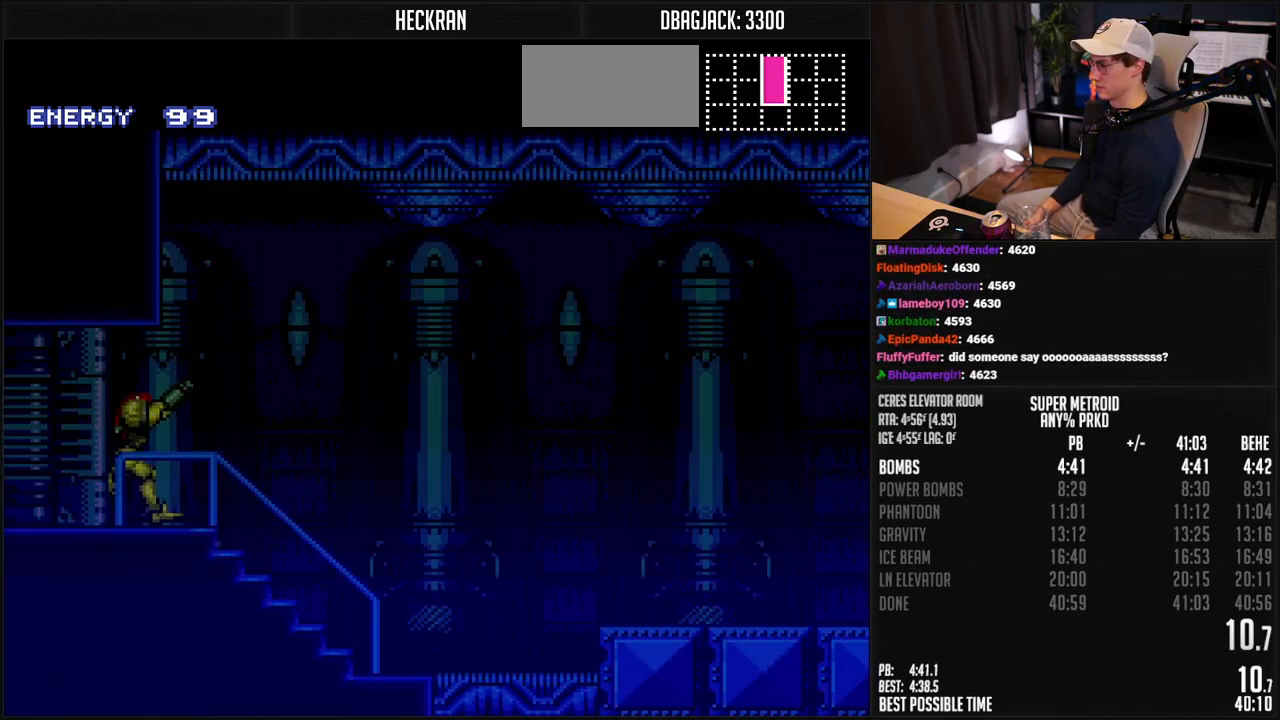
{"buttons": ["B", "DPAD_RIGHT"], "events": []}
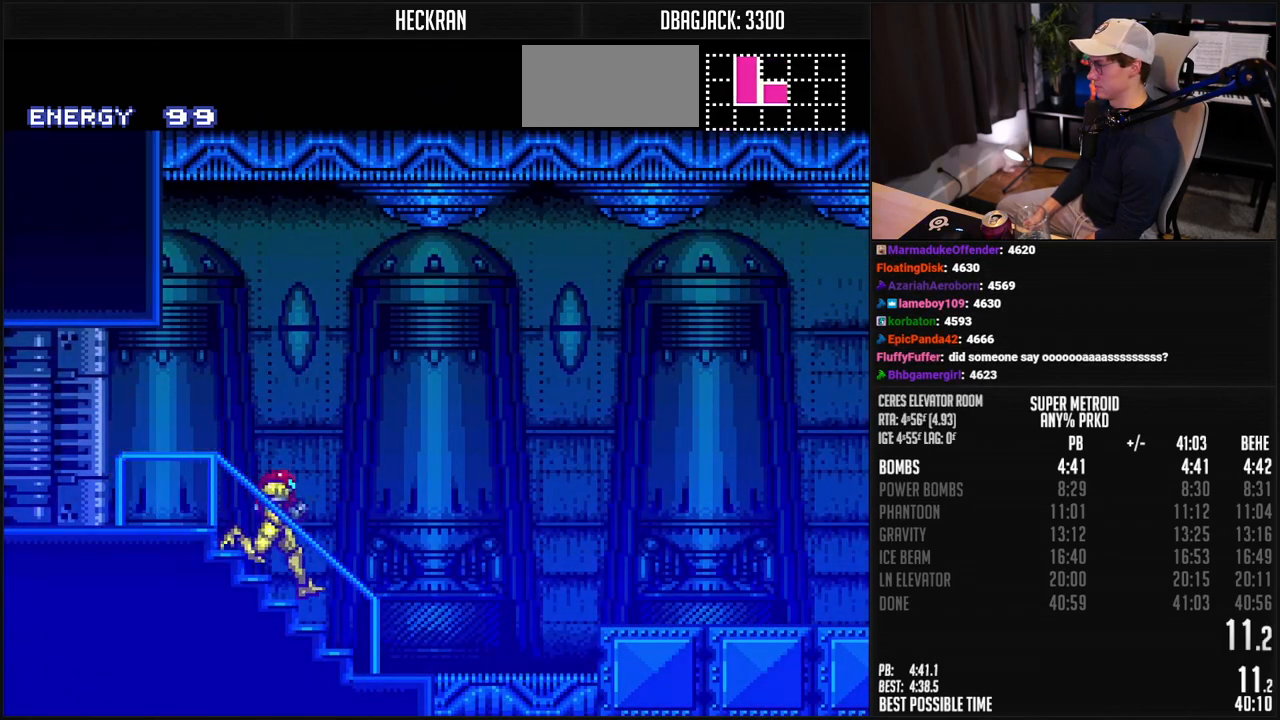
{"buttons": ["B", "DPAD_RIGHT"], "events": [[284, "A", "down"], [351, "A", "up"], [351, "B", "up"], [351, "L1", "down"], [434, "B", "down"], [468, "L1", "up"]]}
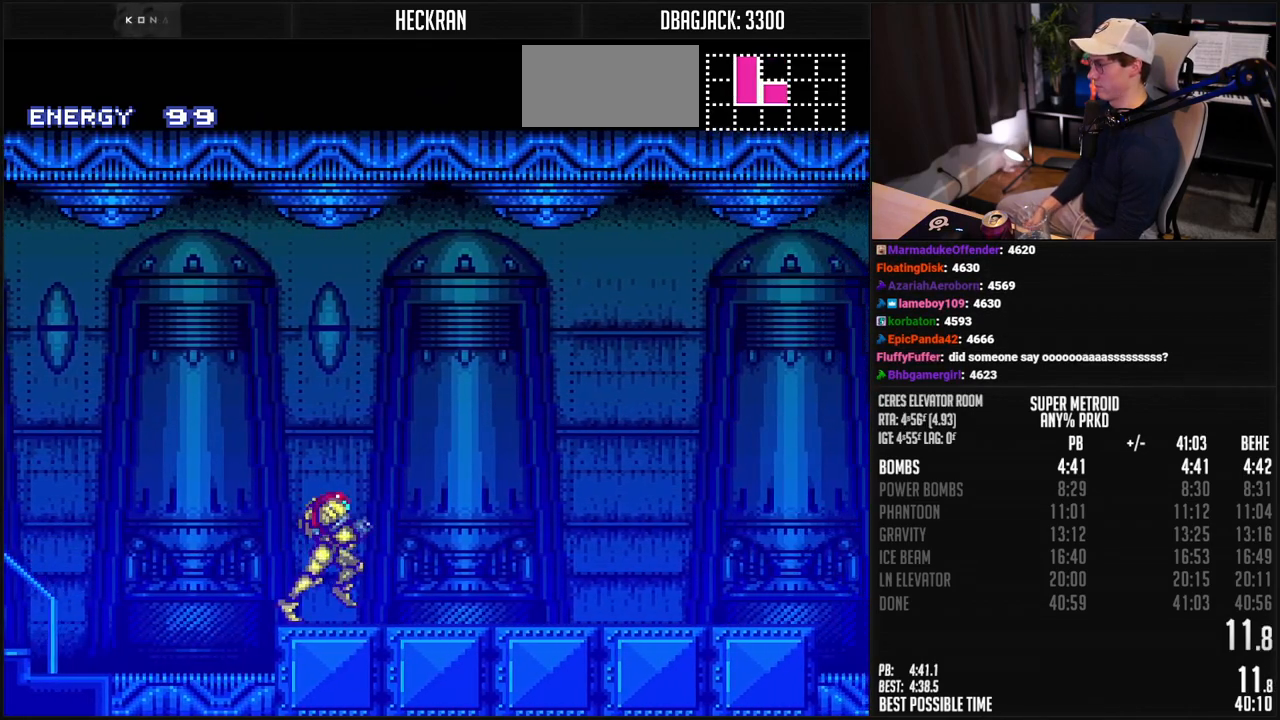
{"buttons": ["B", "R1", "DPAD_RIGHT"], "events": [[134, "L1", "down"], [251, "L1", "up"], [251, "R1", "down"], [301, "R1", "up"], [318, "L1", "down"], [351, "R1", "down"], [401, "R1", "up"], [468, "L1", "up"], [468, "R1", "down"]]}
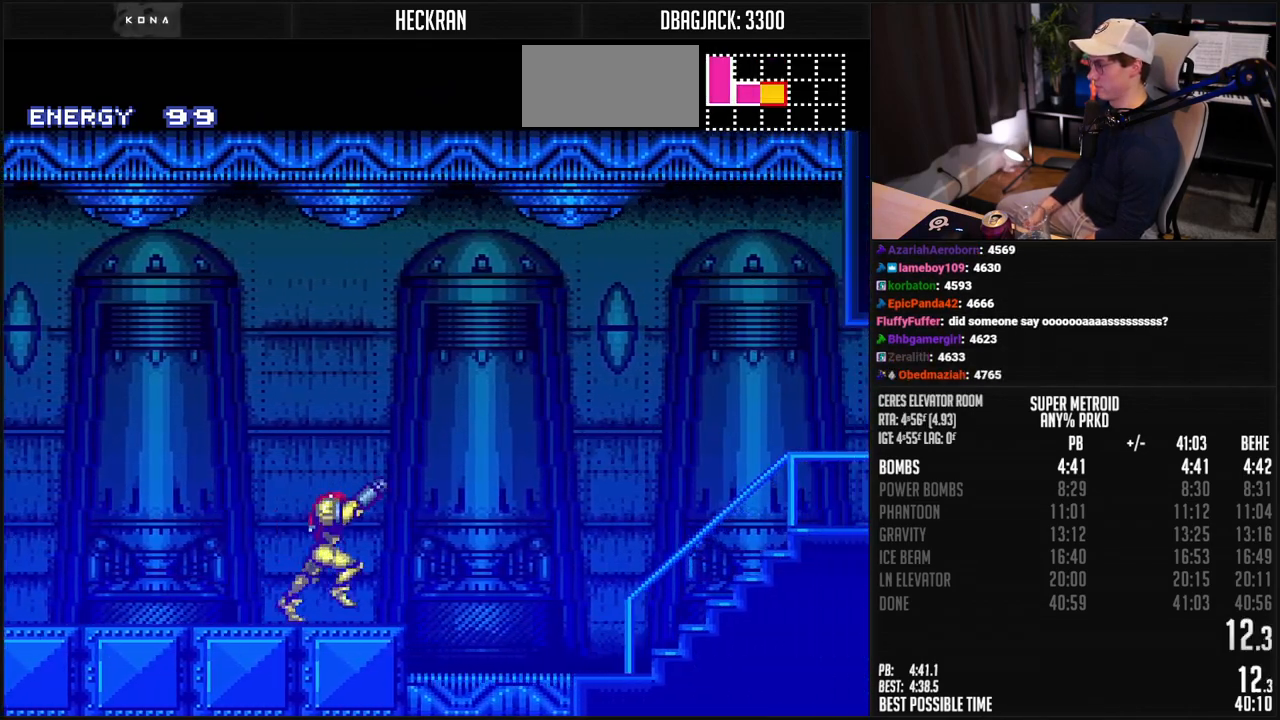
{"buttons": ["B", "DPAD_RIGHT"], "events": [[17, "R1", "up"], [50, "A", "down"], [167, "A", "up"], [184, "B", "up"], [334, "B", "down"]]}
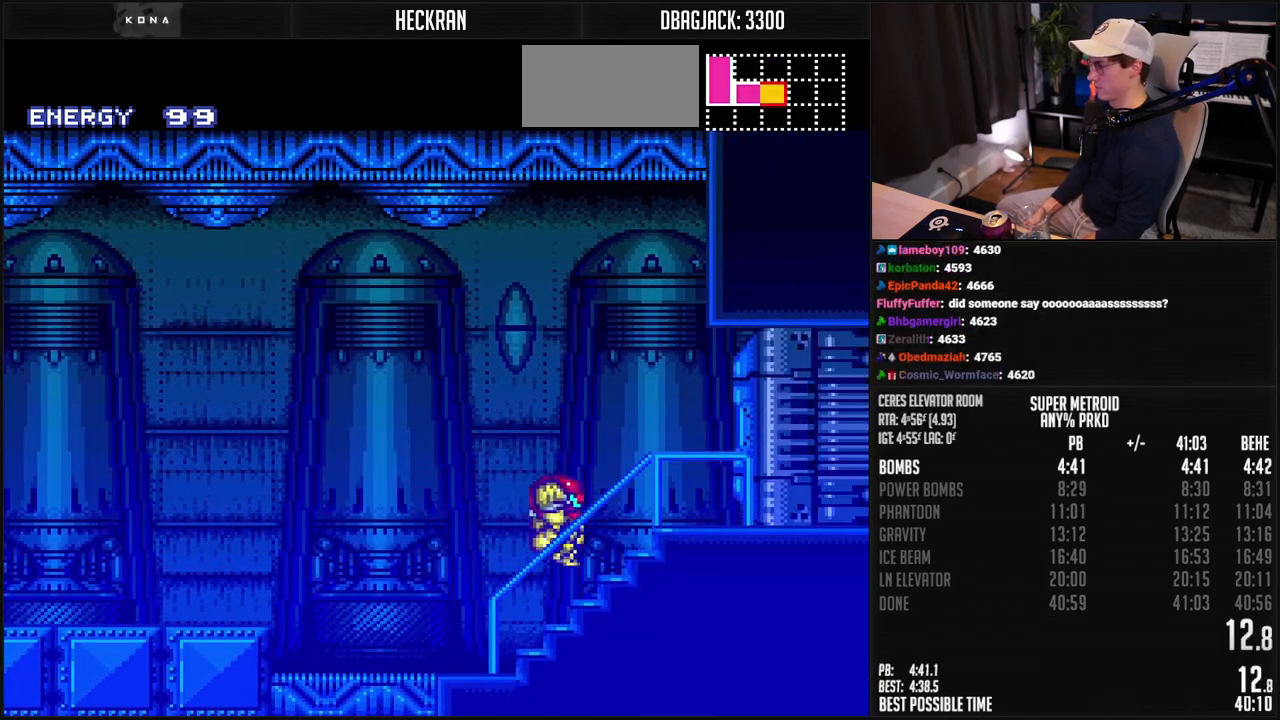
{"buttons": ["B", "R1", "DPAD_RIGHT"], "events": [[101, "R1", "down"], [117, "DPAD_RIGHT", "up"], [184, "R1", "up"], [201, "DPAD_RIGHT", "down"], [301, "X", "down"], [351, "X", "up"], [418, "L1", "down"], [451, "R1", "down"], [468, "L1", "up"]]}
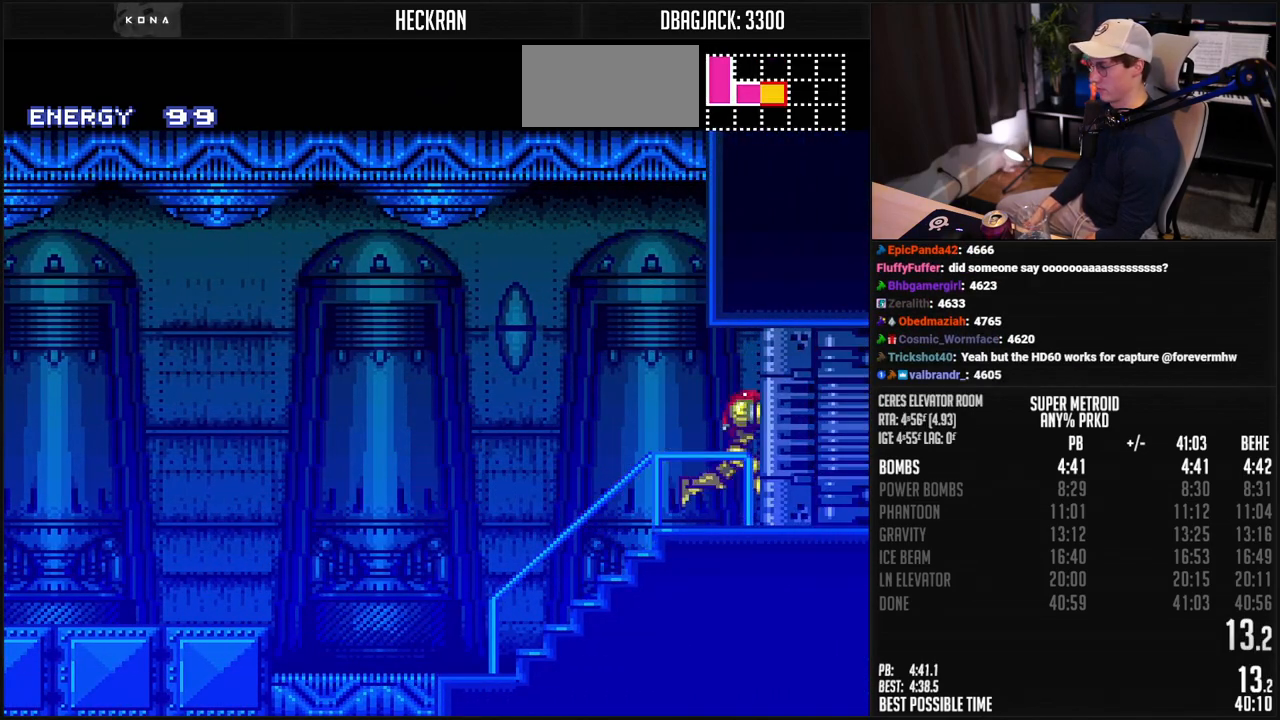
{"buttons": ["B", "L1", "DPAD_RIGHT"], "events": [[51, "R1", "up"], [117, "L1", "down"], [167, "R1", "down"], [218, "R1", "up"], [268, "L1", "up"], [468, "L1", "down"]]}
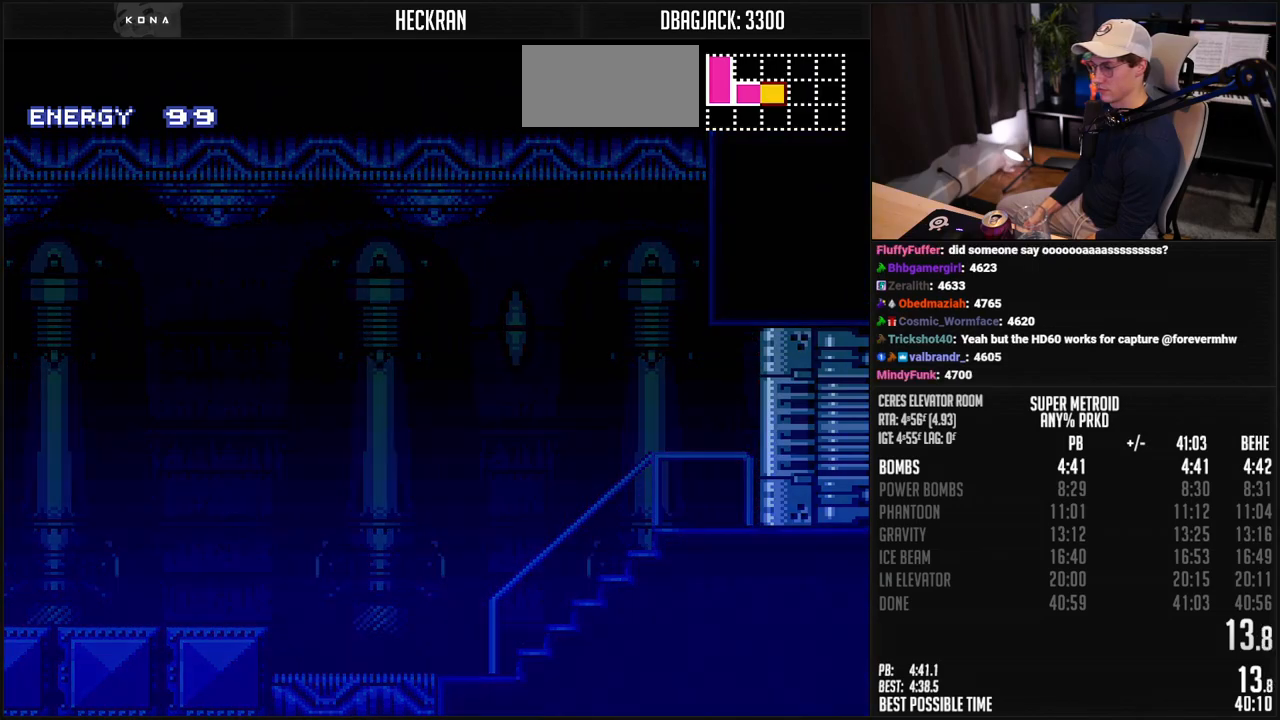
{"buttons": ["B"], "events": [[16, "L1", "up"], [300, "DPAD_RIGHT", "up"]]}
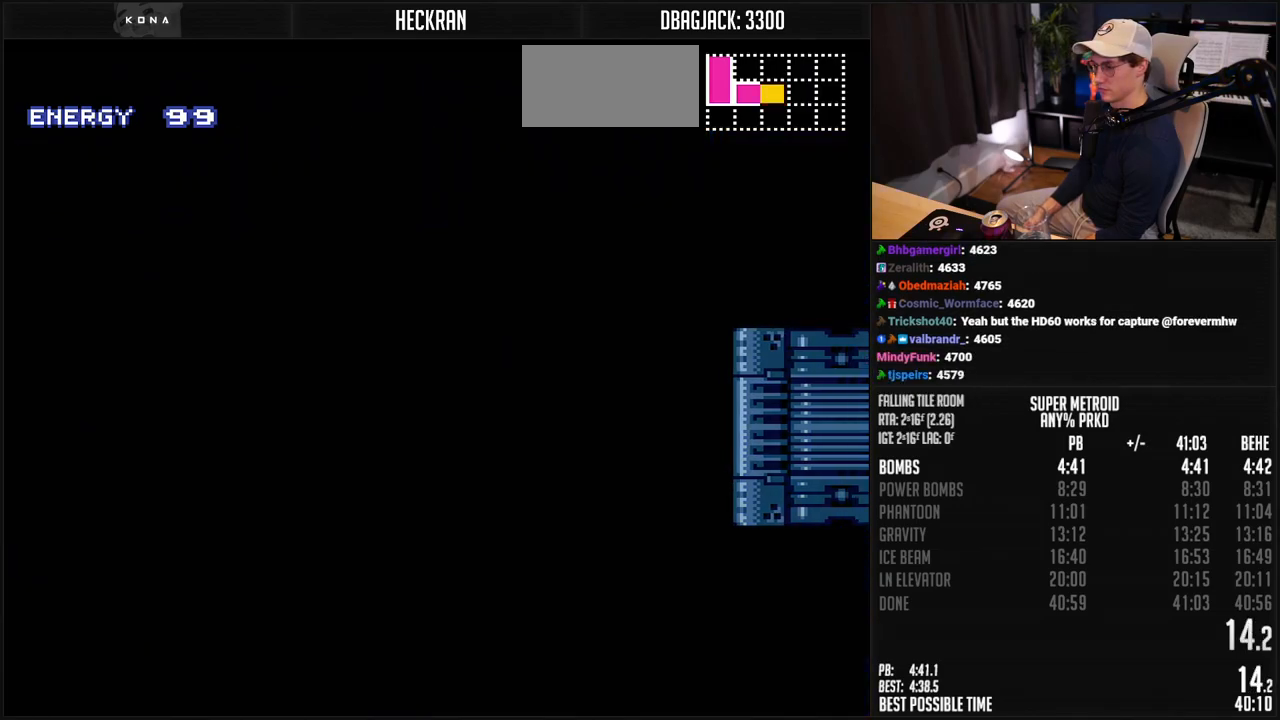
{"buttons": [], "events": [[484, "B", "up"]]}
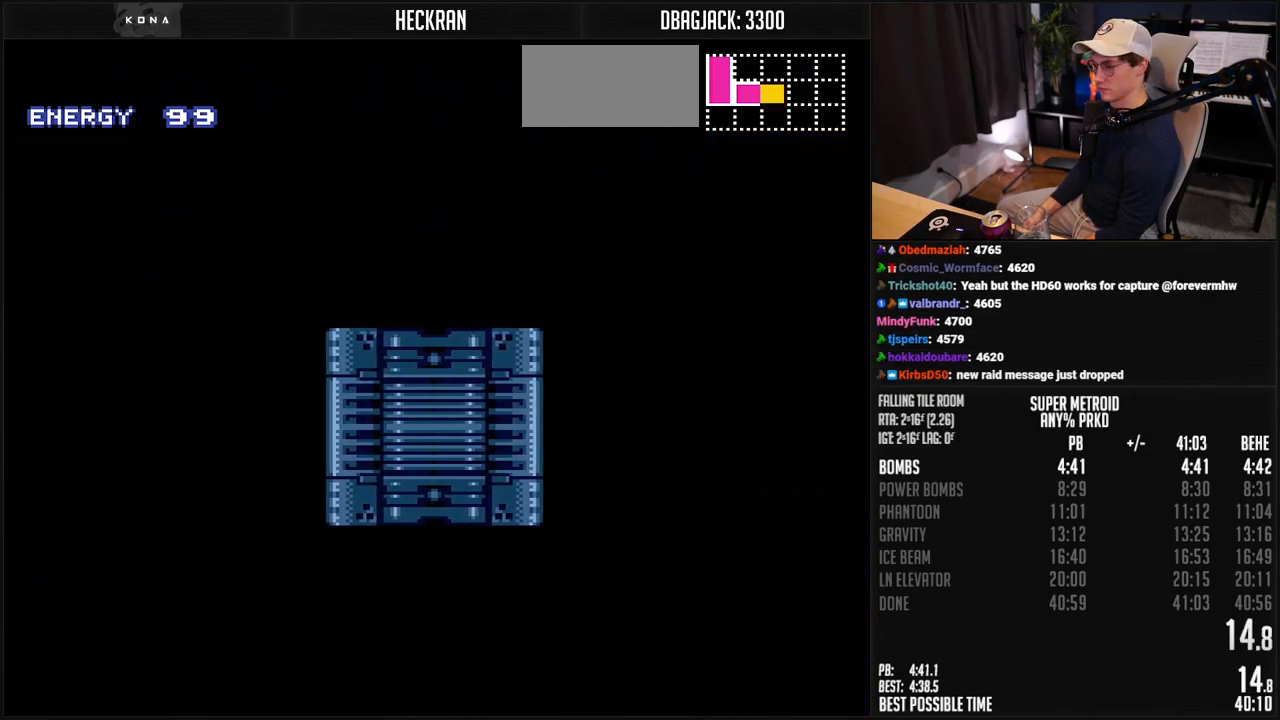
{"buttons": ["B", "DPAD_RIGHT"], "events": [[184, "B", "down"], [417, "DPAD_RIGHT", "down"]]}
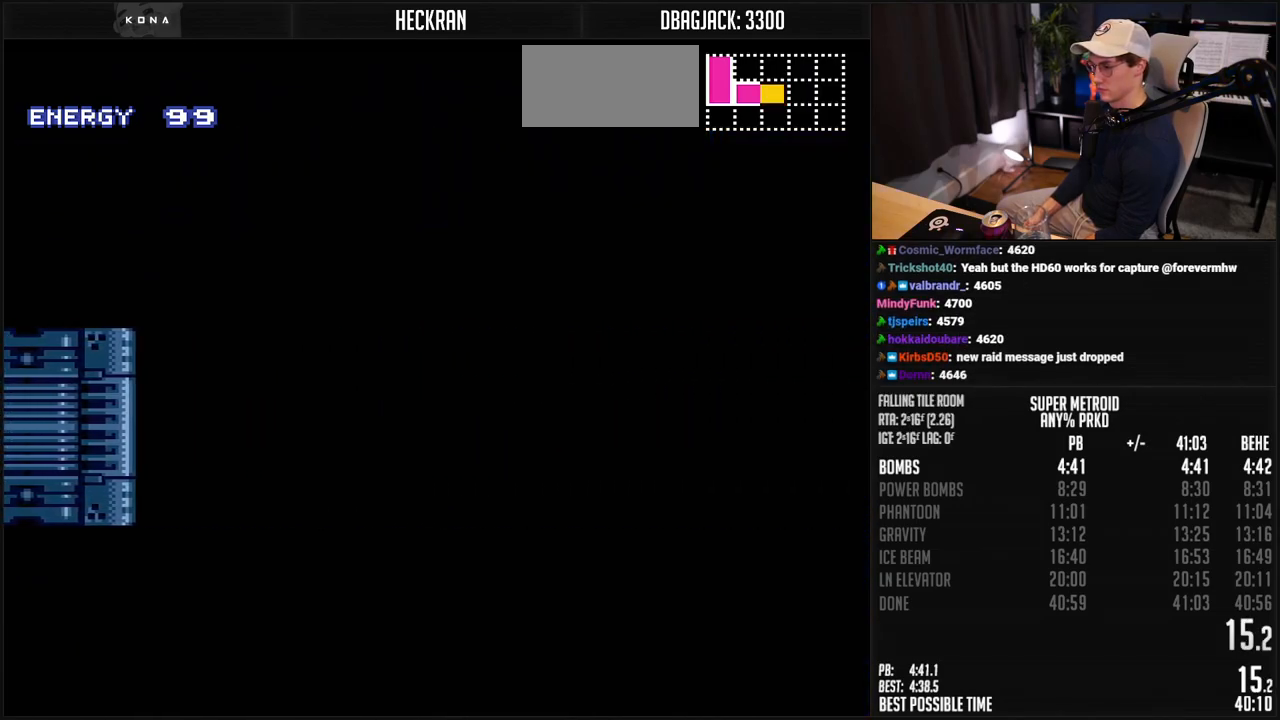
{"buttons": ["B", "R1", "DPAD_RIGHT"], "events": [[468, "R1", "down"]]}
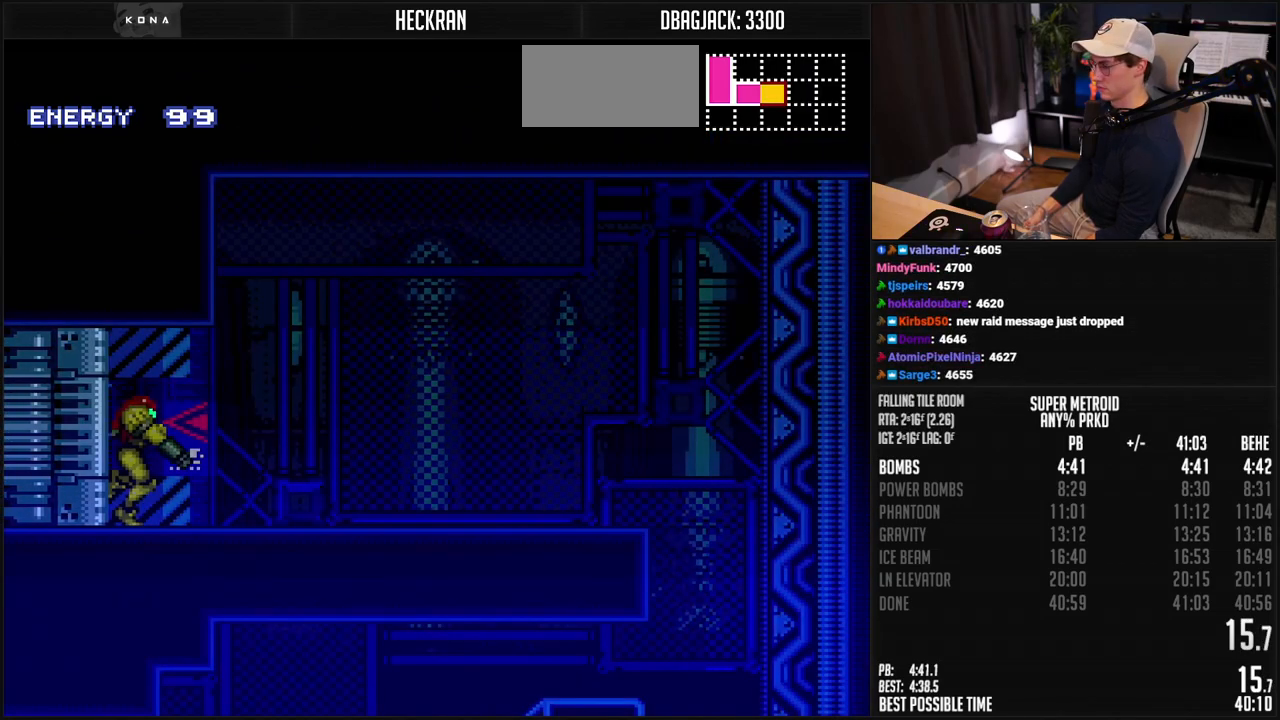
{"buttons": ["B", "DPAD_RIGHT"], "events": [[50, "L1", "down"], [117, "L1", "up"], [117, "R1", "up"], [167, "L1", "down"], [167, "R1", "down"], [217, "R1", "up"], [267, "L1", "up"], [384, "L1", "down"], [451, "L1", "up"]]}
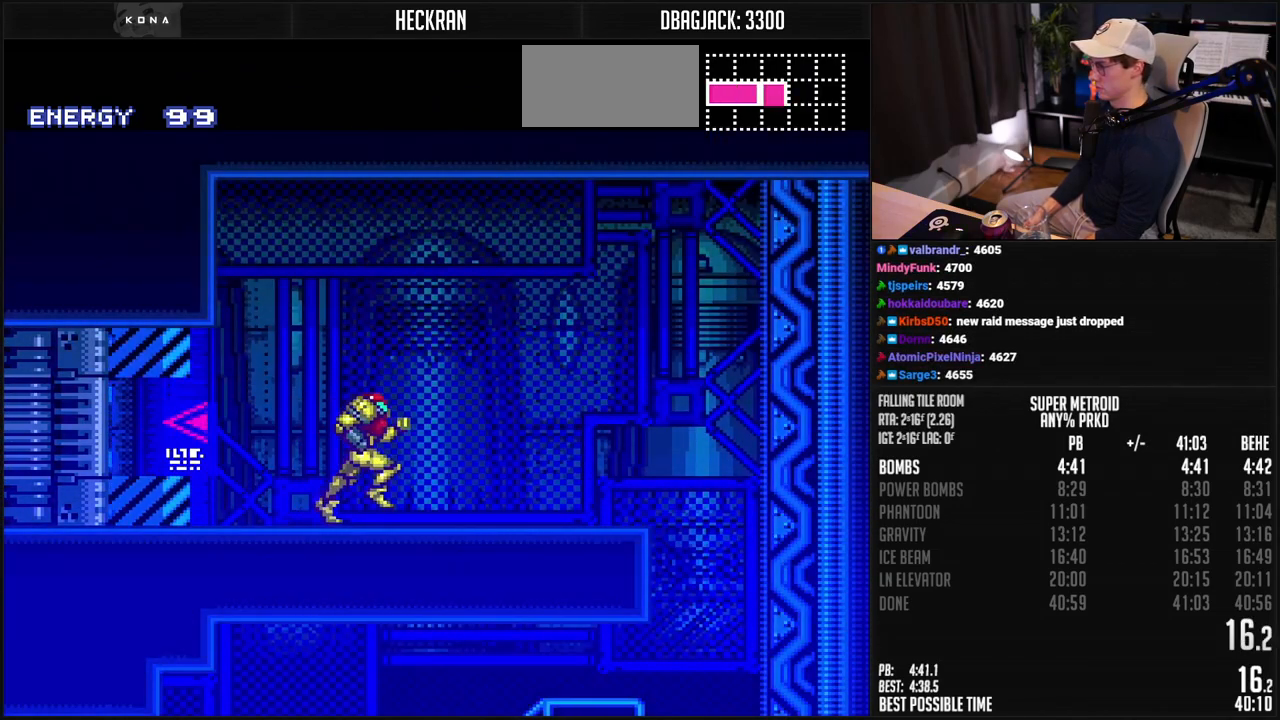
{"buttons": ["B", "DPAD_LEFT"], "events": [[34, "A", "down"], [84, "A", "up"], [84, "B", "up"], [267, "B", "down"], [368, "DPAD_LEFT", "down"], [368, "DPAD_RIGHT", "up"]]}
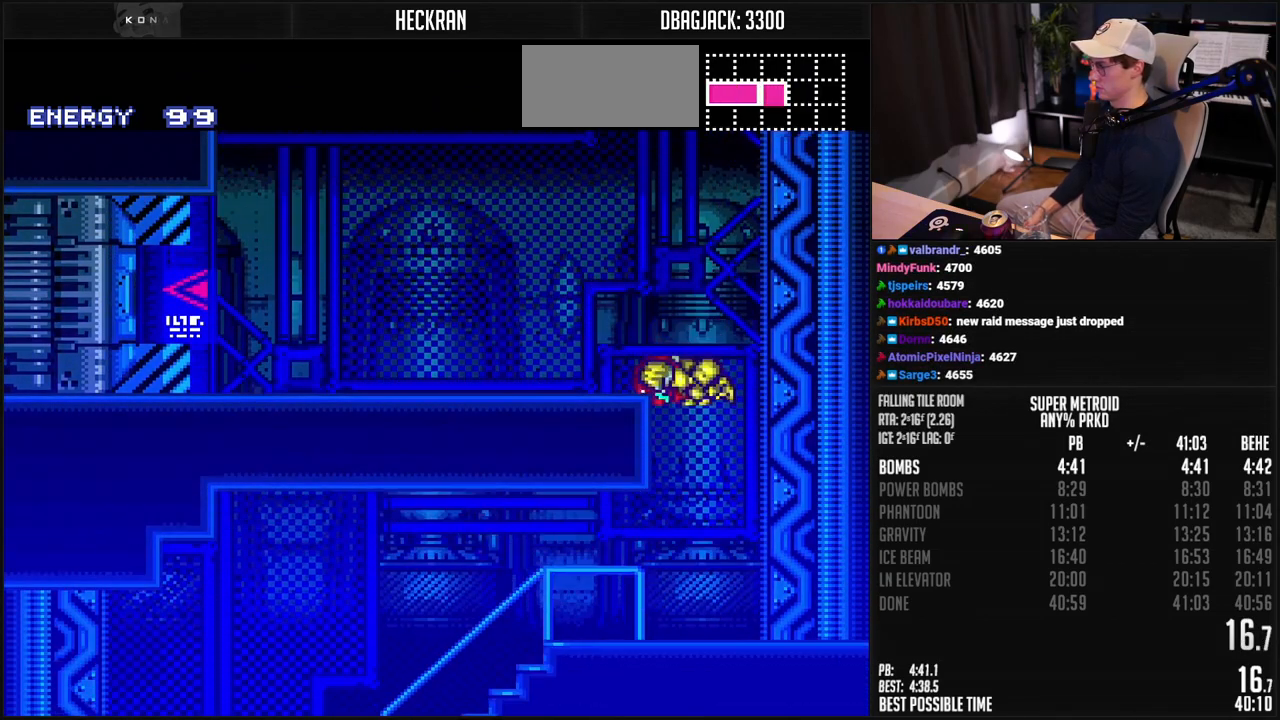
{"buttons": ["B", "DPAD_LEFT"], "events": [[351, "L1", "down"], [401, "L1", "up"]]}
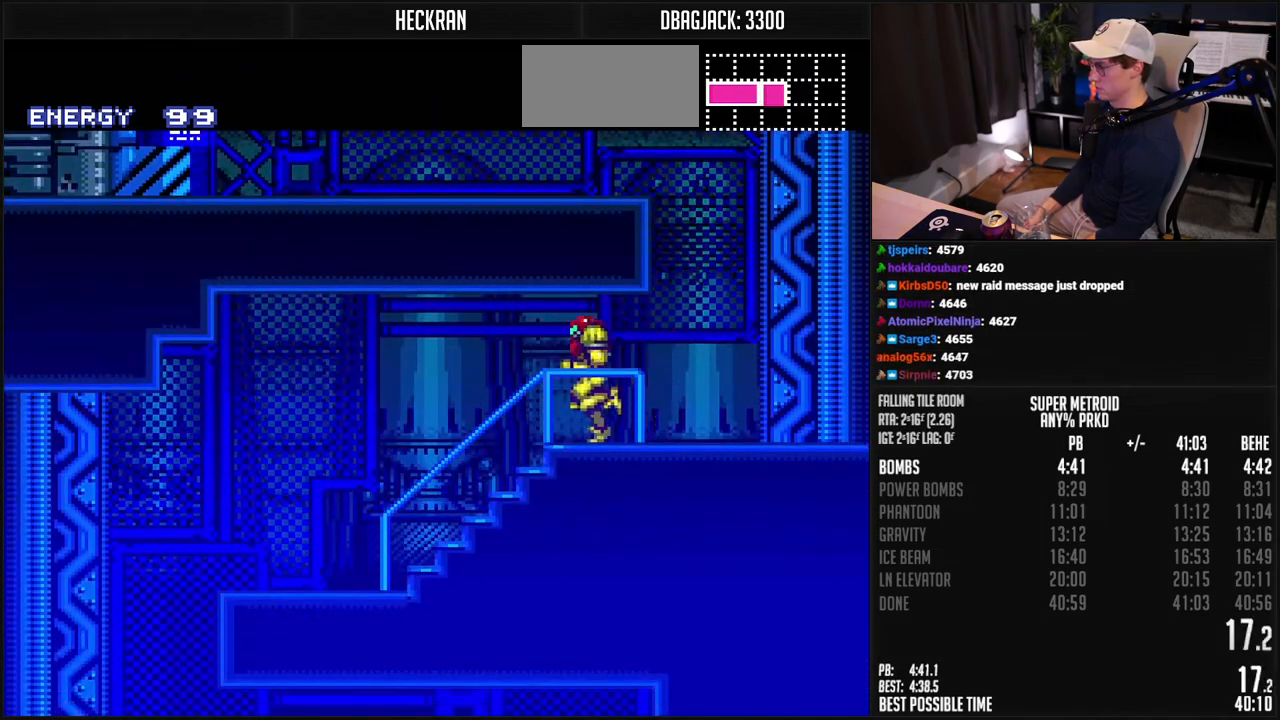
{"buttons": ["B", "DPAD_LEFT"], "events": [[184, "A", "down"], [234, "A", "up"], [251, "B", "up"], [401, "B", "down"]]}
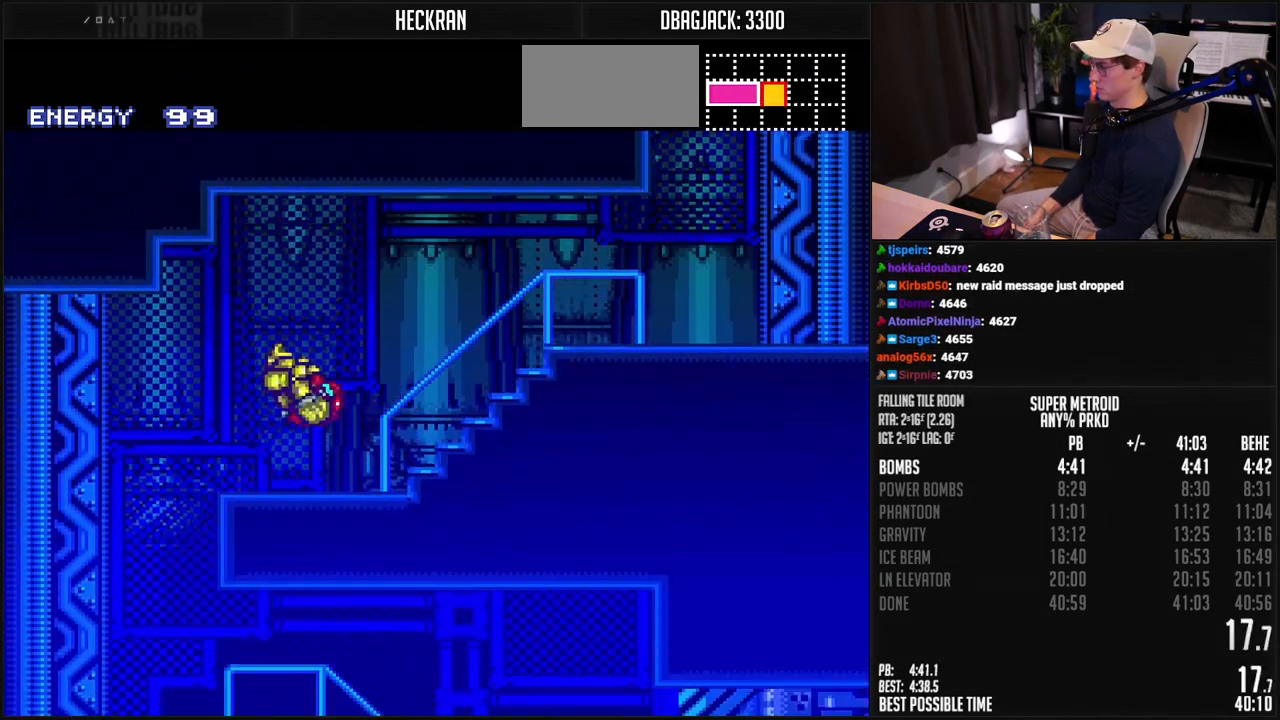
{"buttons": ["B", "DPAD_RIGHT"], "events": [[34, "DPAD_LEFT", "up"], [167, "DPAD_RIGHT", "down"], [451, "R1", "down"], [501, "R1", "up"]]}
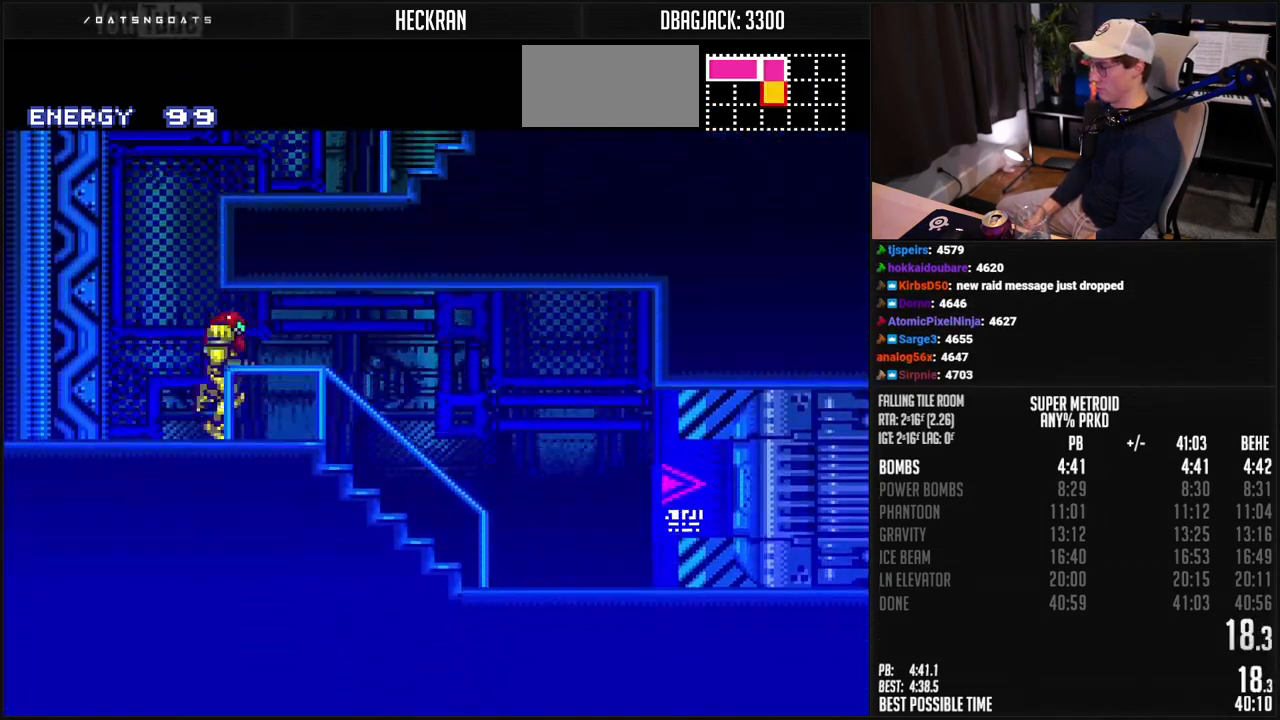
{"buttons": ["B", "DPAD_RIGHT"], "events": []}
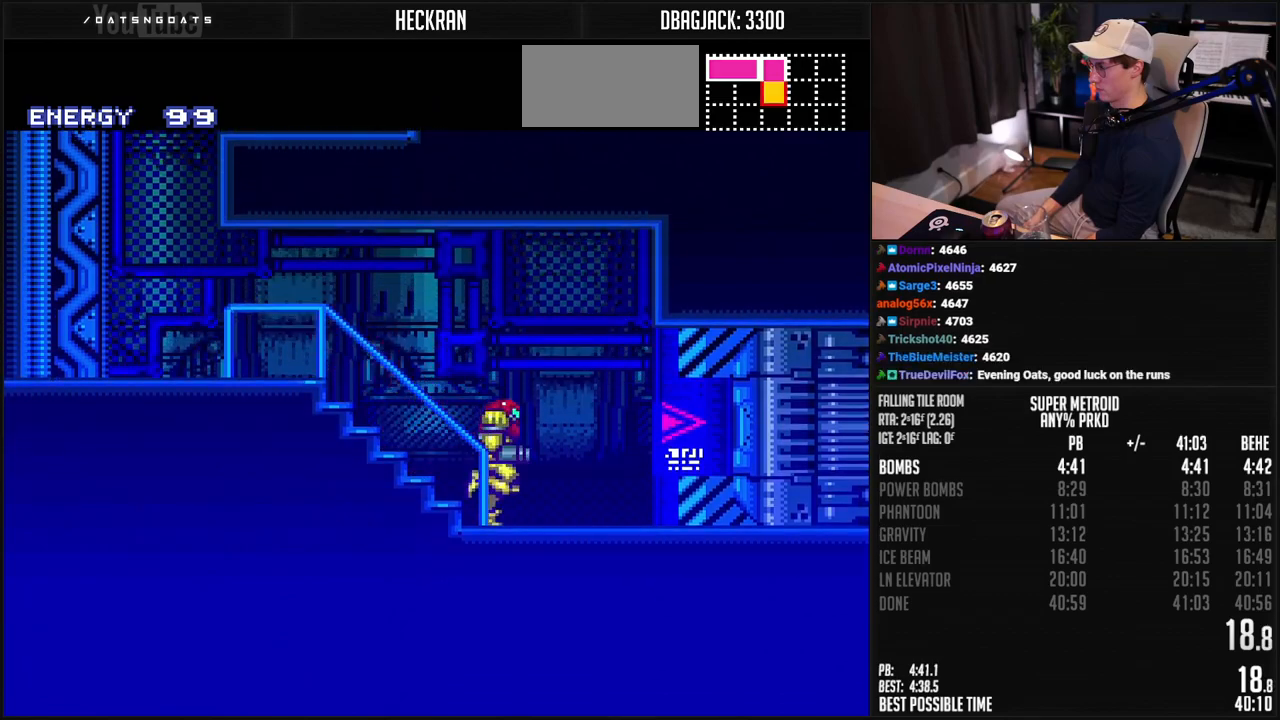
{"buttons": ["B", "R1", "DPAD_RIGHT"], "events": [[101, "R1", "down"], [117, "DPAD_RIGHT", "up"], [234, "R1", "up"], [284, "DPAD_RIGHT", "down"], [351, "X", "down"], [401, "X", "up"], [501, "R1", "down"]]}
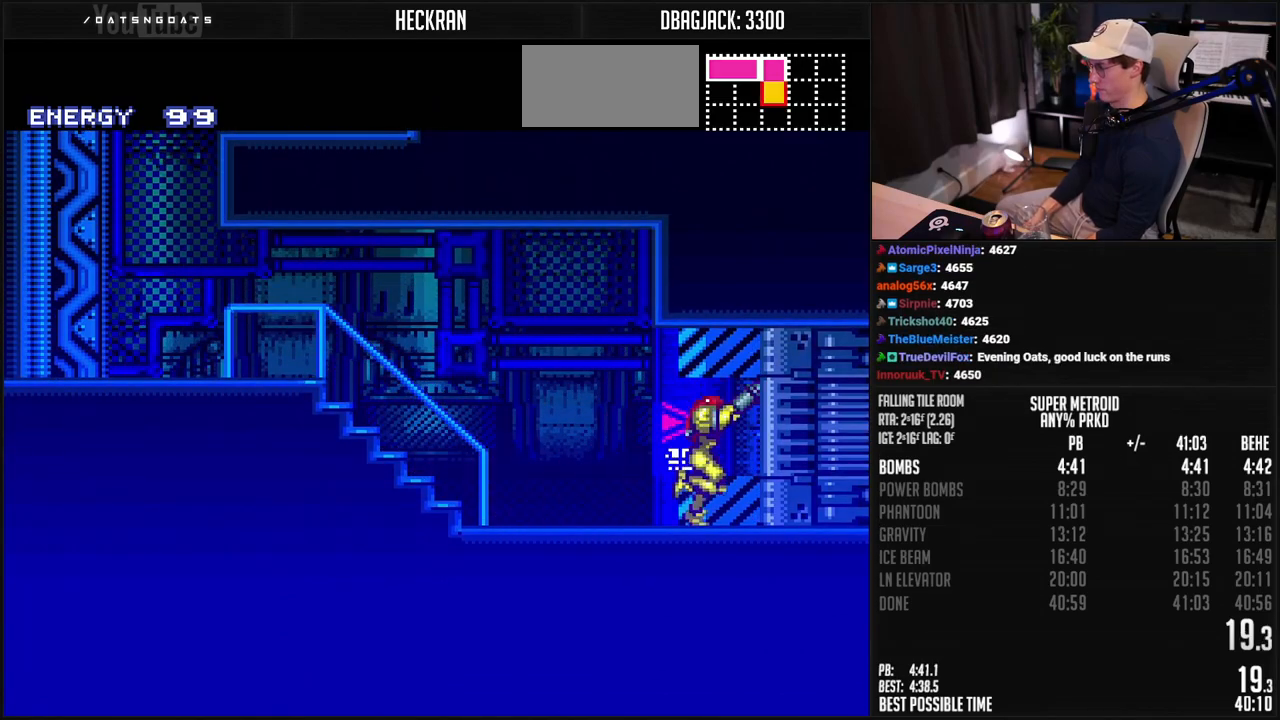
{"buttons": ["B", "DPAD_RIGHT"], "events": [[117, "R1", "up"], [184, "L1", "down"], [234, "L1", "up"], [318, "L1", "down"], [368, "L1", "up"]]}
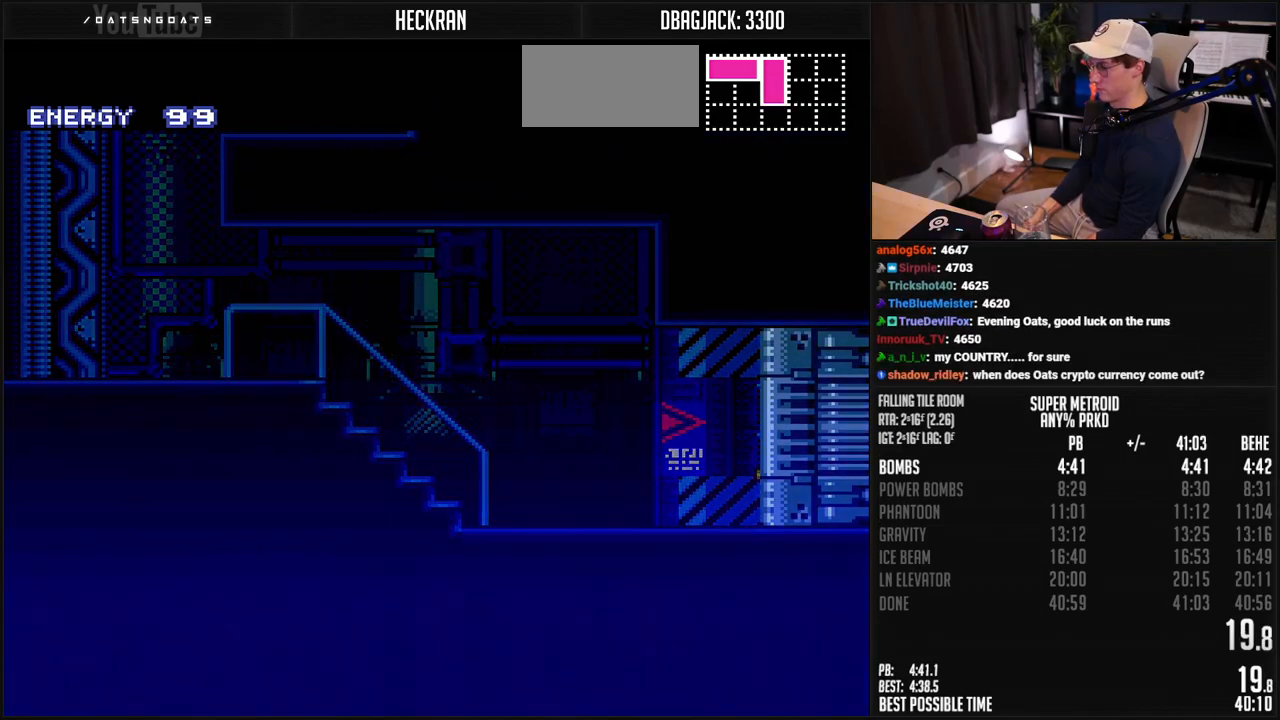
{"buttons": [], "events": [[167, "B", "up"], [501, "DPAD_RIGHT", "up"]]}
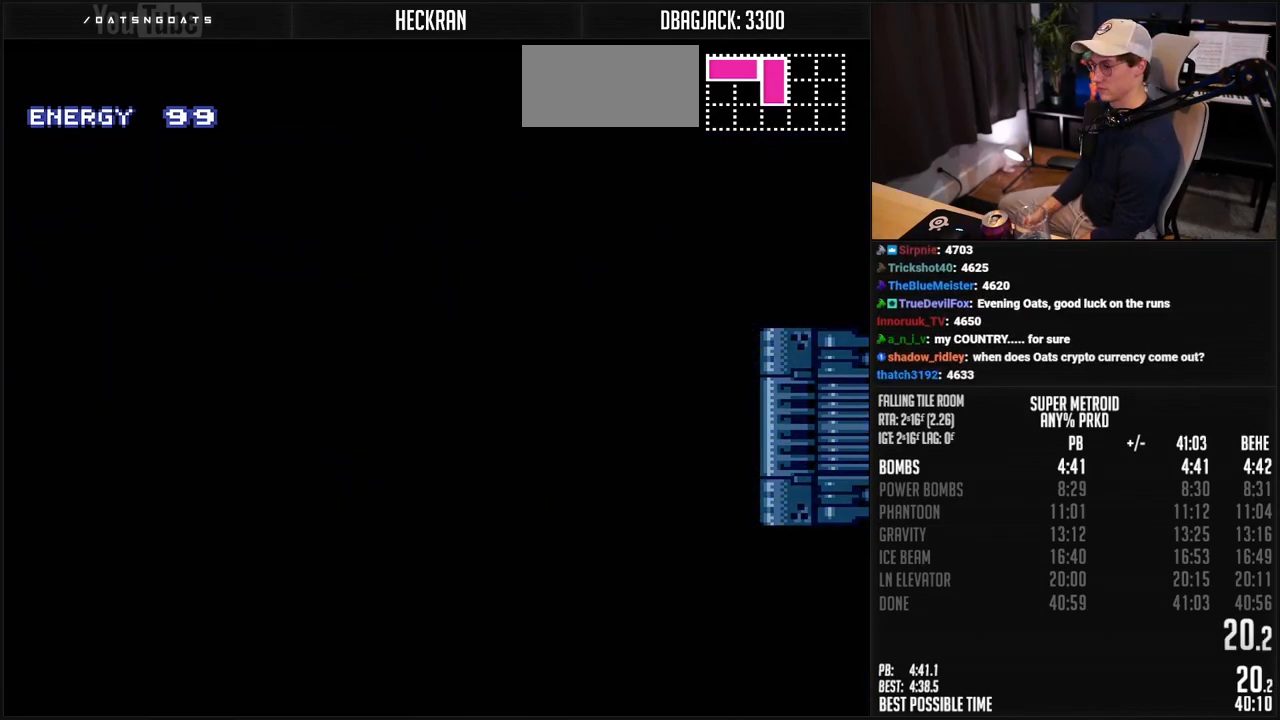
{"buttons": ["B"], "events": [[83, "B", "down"], [117, "DPAD_RIGHT", "down"], [350, "DPAD_RIGHT", "up"]]}
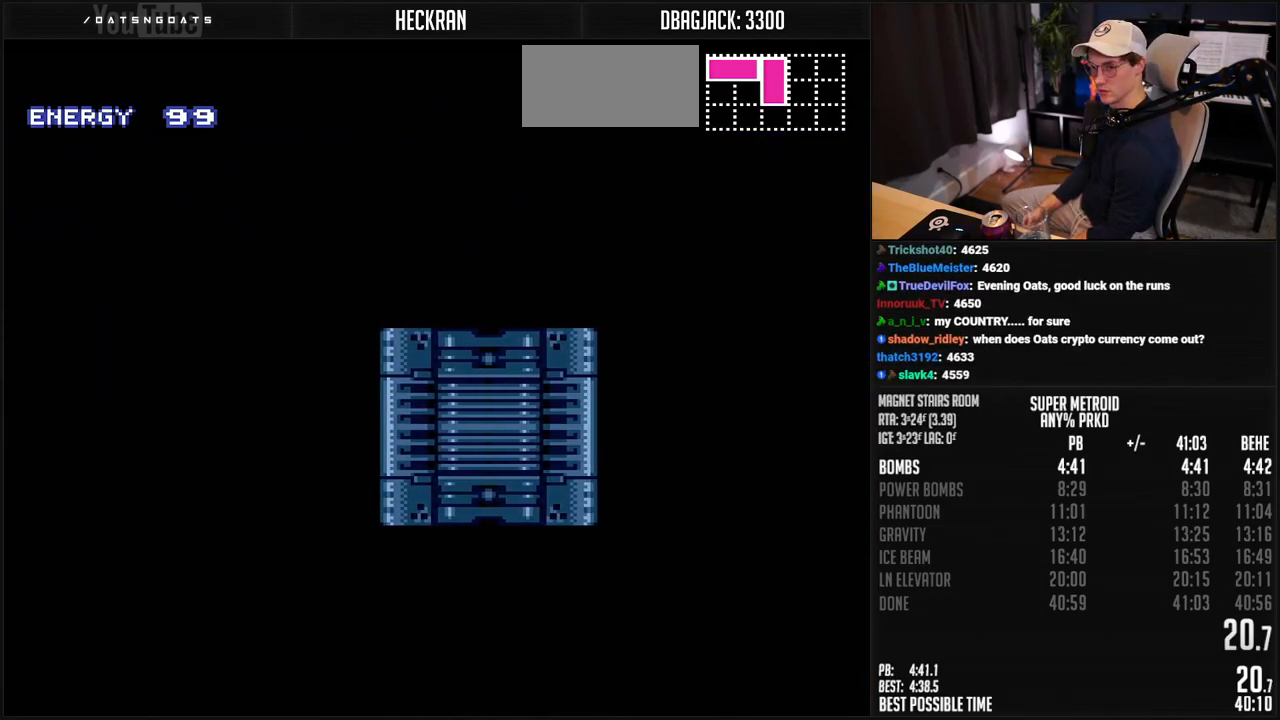
{"buttons": ["B"], "events": [[33, "DPAD_RIGHT", "down"], [167, "DPAD_RIGHT", "up"], [300, "DPAD_RIGHT", "down"], [401, "DPAD_RIGHT", "up"]]}